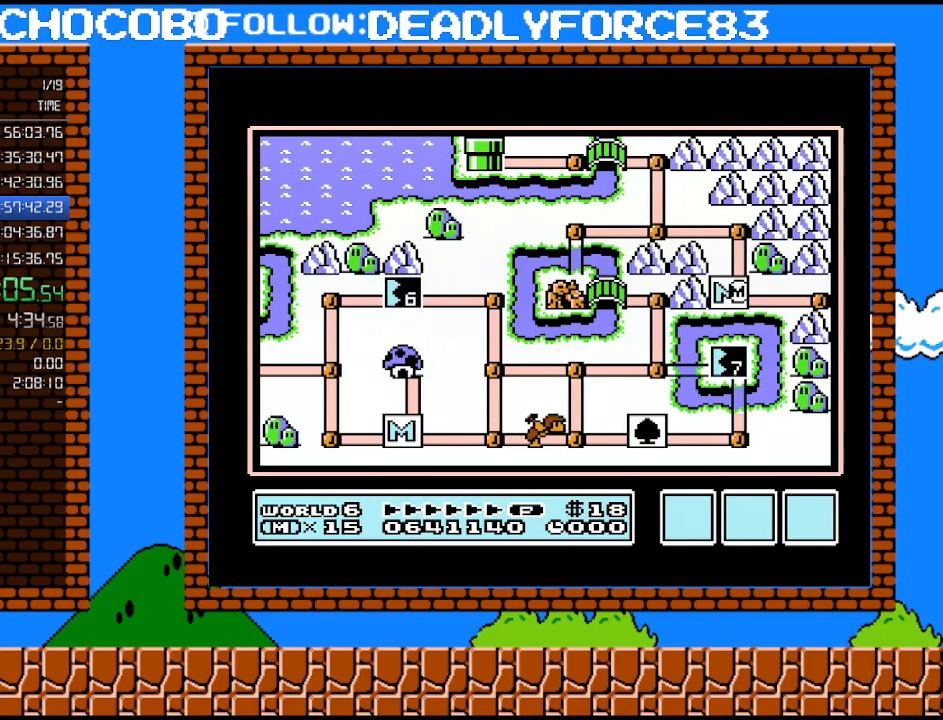
Gameplay with a controller (Nintendo layout); each line is a JSON object with the inputs held at the frame after it. "events" lists button and stick changes between this image and that frame as [ms after this image, input, new state], when the widget could be followed in between. Not read: L3 R3.
{"buttons": [], "events": [[250, "DPAD_UP", "down"], [383, "DPAD_UP", "up"]]}
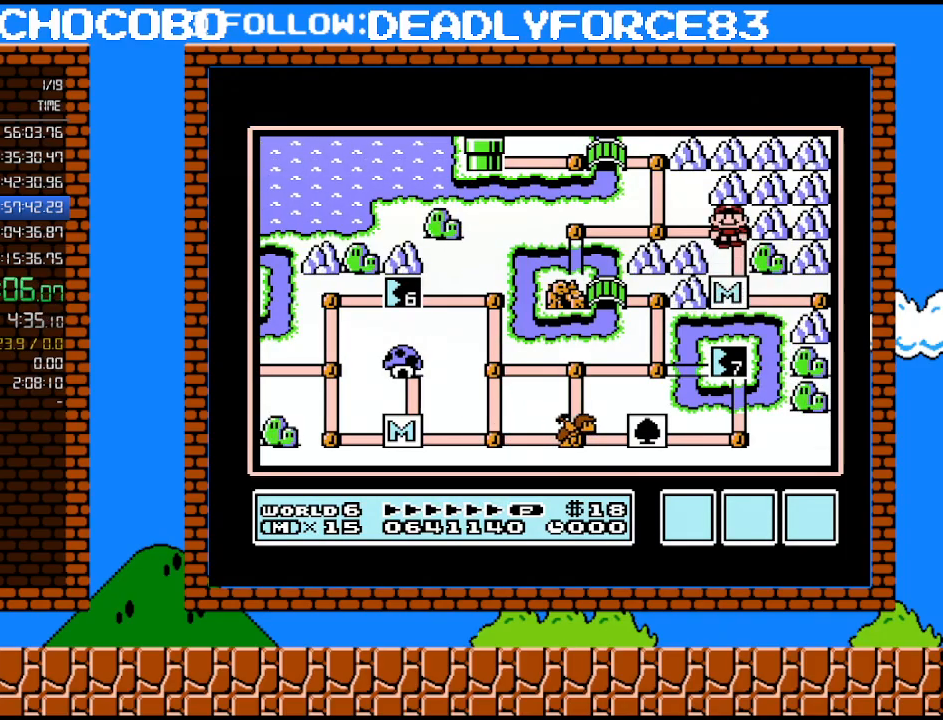
{"buttons": ["DPAD_RIGHT"], "events": [[133, "DPAD_DOWN", "down"], [250, "DPAD_DOWN", "up"], [450, "DPAD_RIGHT", "down"]]}
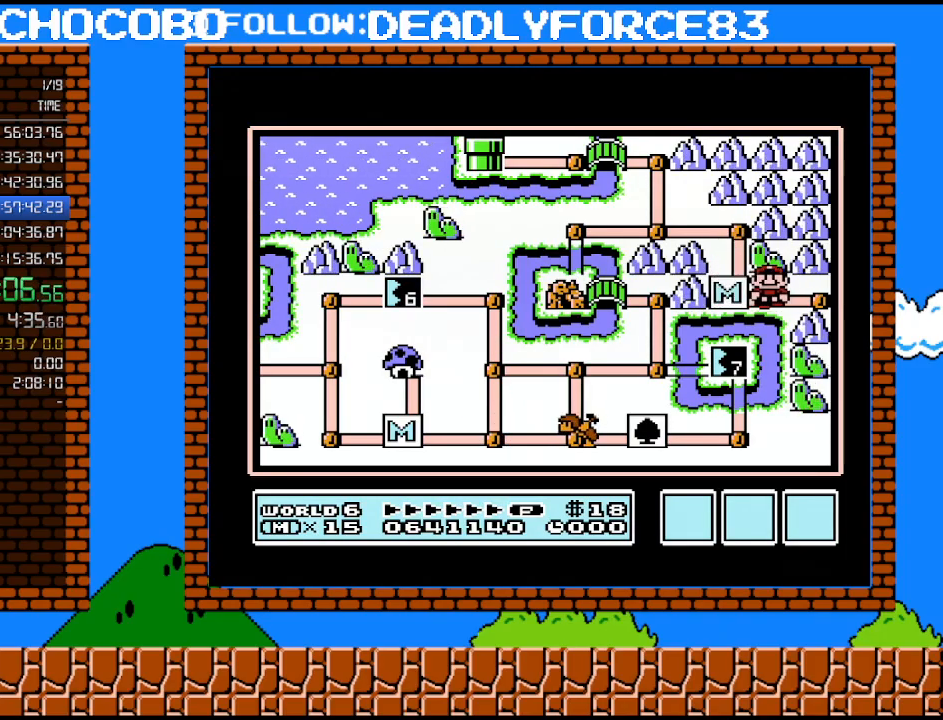
{"buttons": ["DPAD_RIGHT"], "events": [[133, "DPAD_RIGHT", "up"], [350, "DPAD_RIGHT", "down"]]}
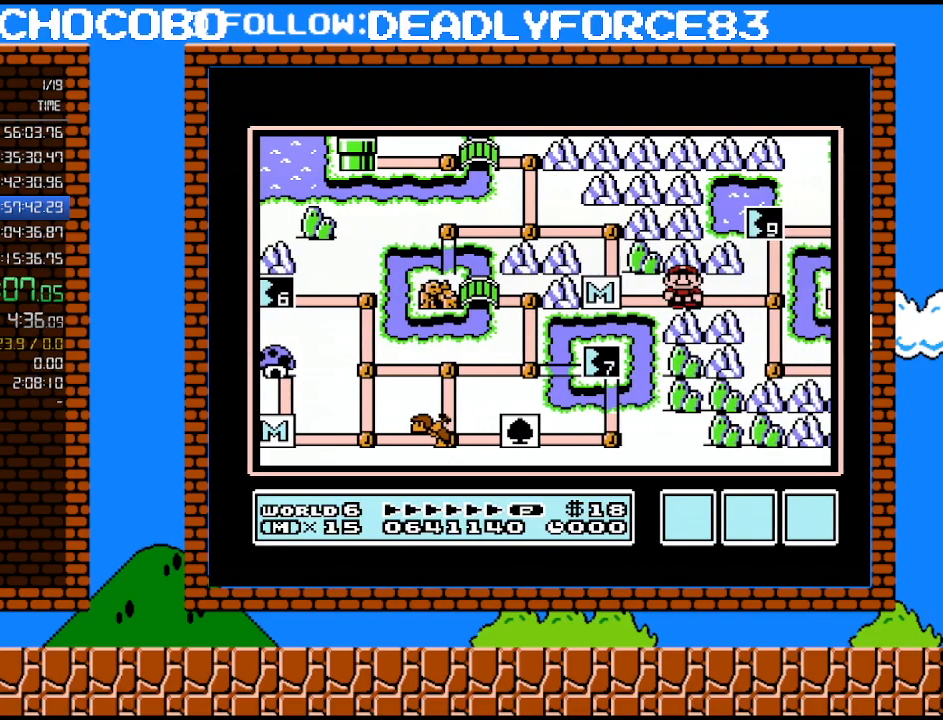
{"buttons": ["DPAD_RIGHT"], "events": []}
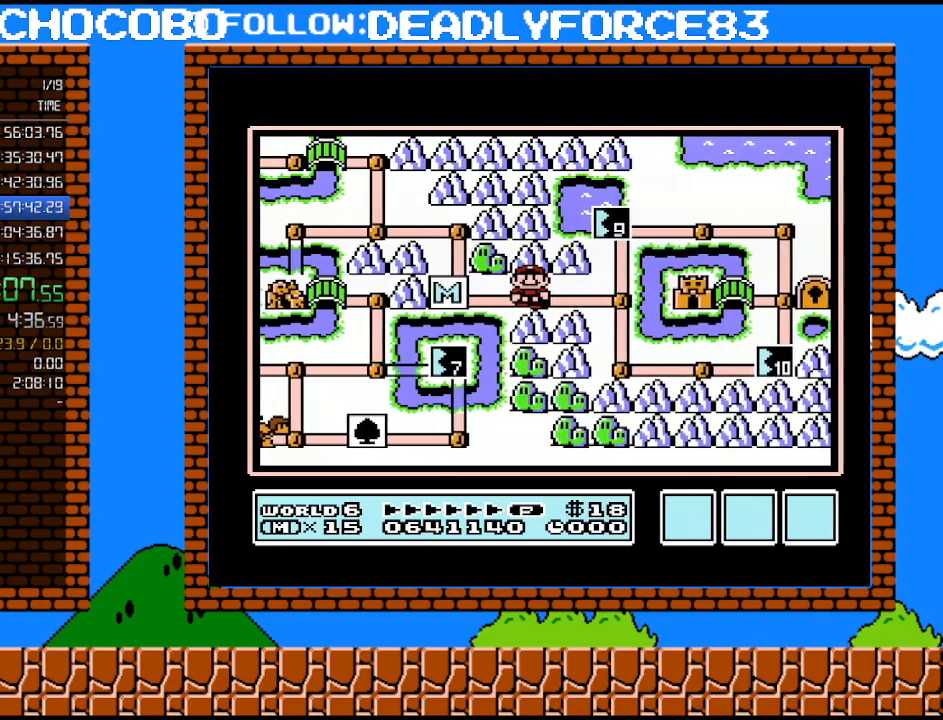
{"buttons": ["DPAD_DOWN"], "events": [[417, "DPAD_DOWN", "down"], [450, "DPAD_RIGHT", "up"]]}
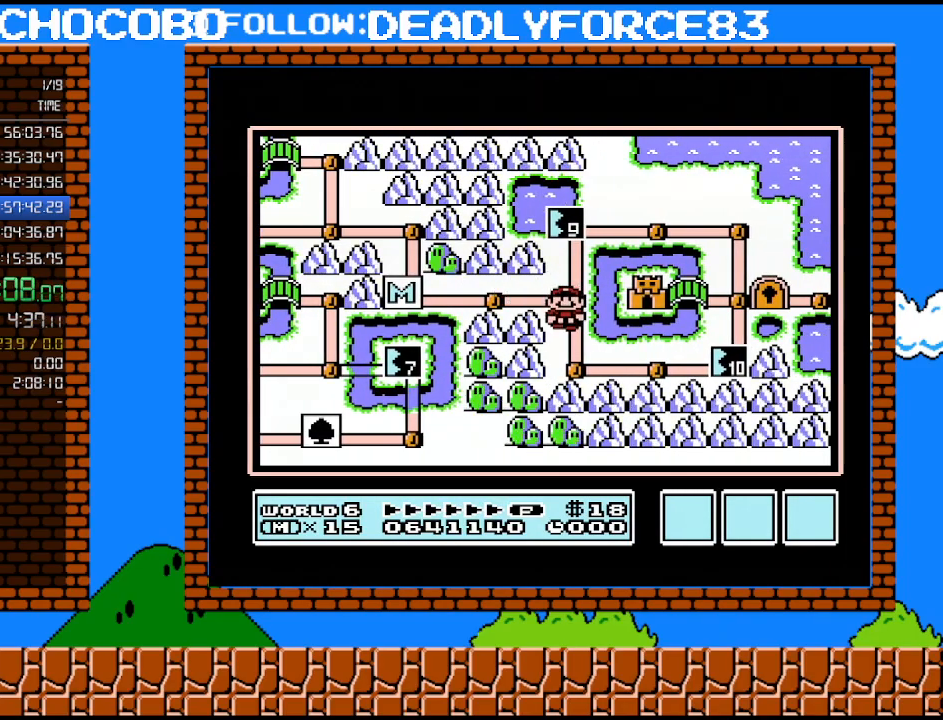
{"buttons": ["DPAD_RIGHT"], "events": [[100, "DPAD_RIGHT", "down"], [133, "DPAD_DOWN", "up"]]}
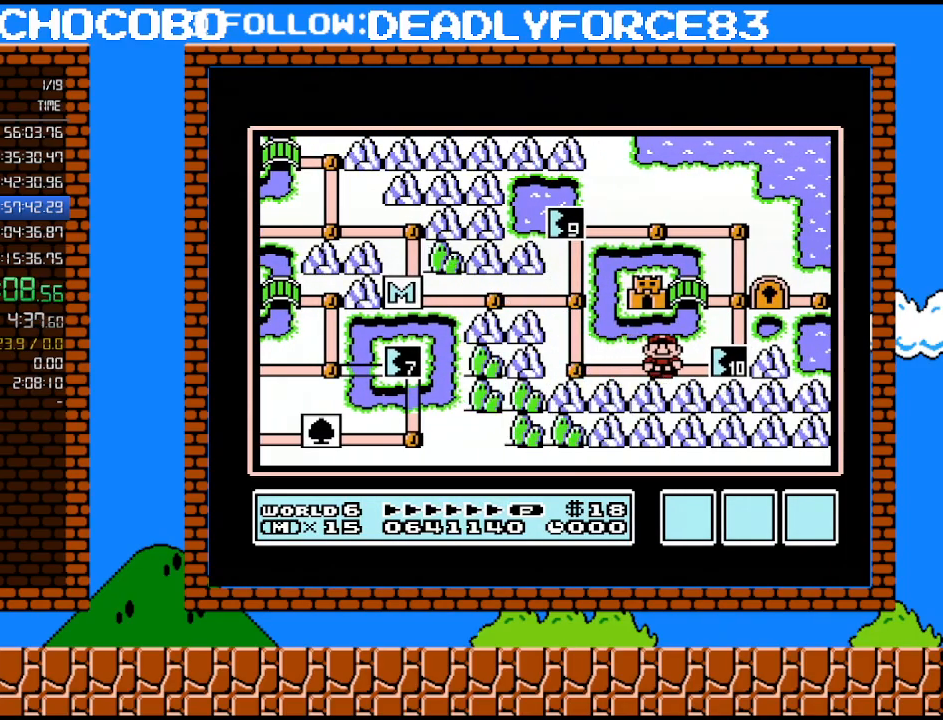
{"buttons": ["DPAD_RIGHT"], "events": []}
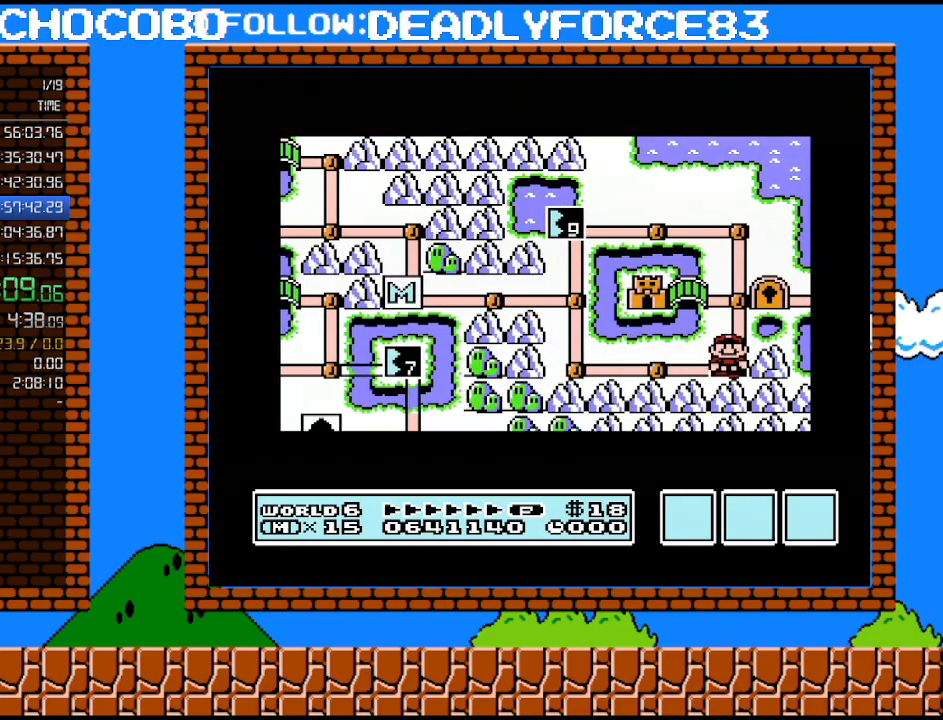
{"buttons": ["DPAD_RIGHT"], "events": []}
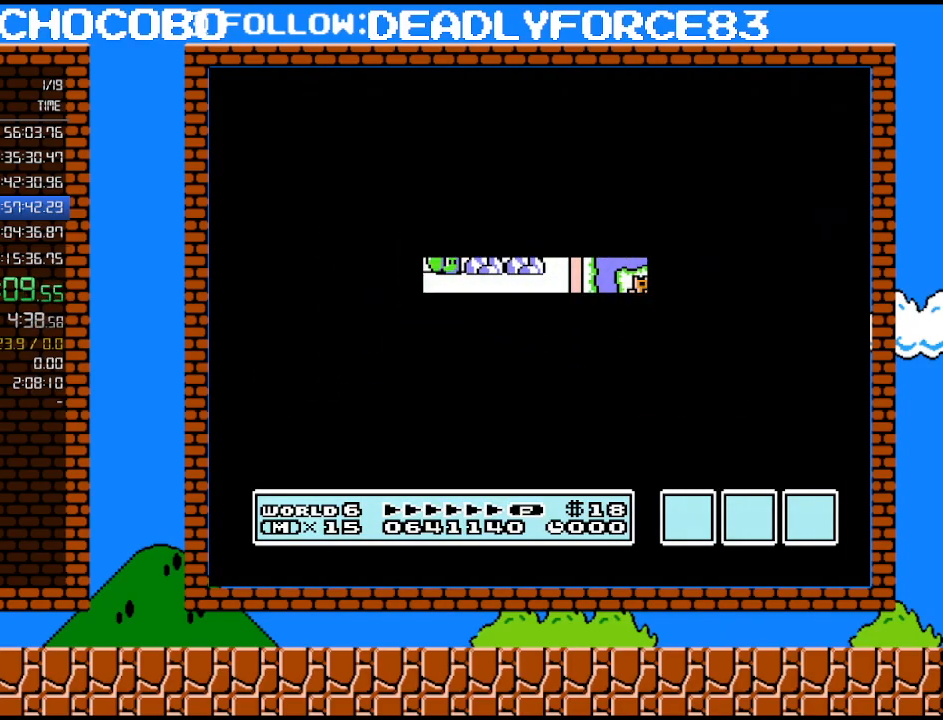
{"buttons": ["B", "DPAD_RIGHT"], "events": [[283, "DPAD_RIGHT", "up"], [350, "A", "down"], [417, "A", "up"], [417, "B", "down"], [417, "DPAD_RIGHT", "down"]]}
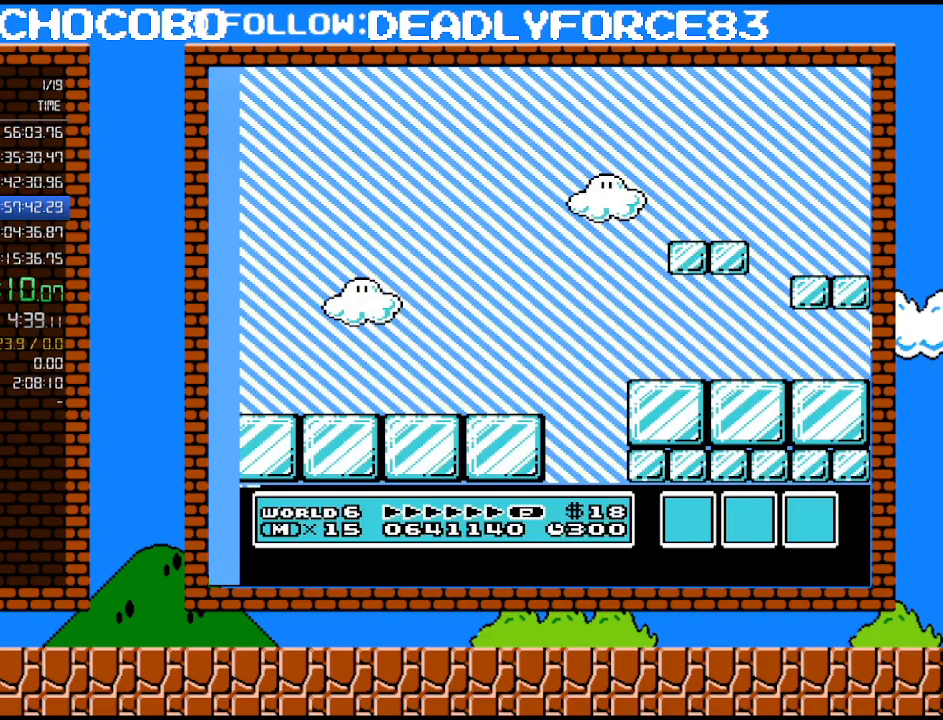
{"buttons": ["B", "DPAD_RIGHT"], "events": [[167, "DPAD_UP", "down"], [217, "DPAD_UP", "up"]]}
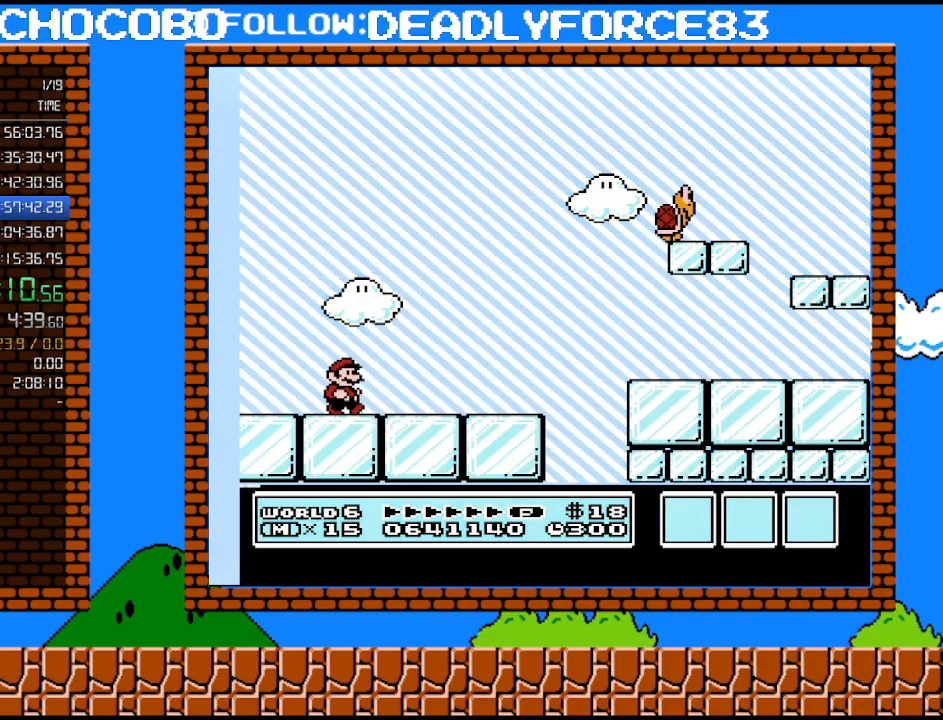
{"buttons": ["B", "DPAD_RIGHT"], "events": []}
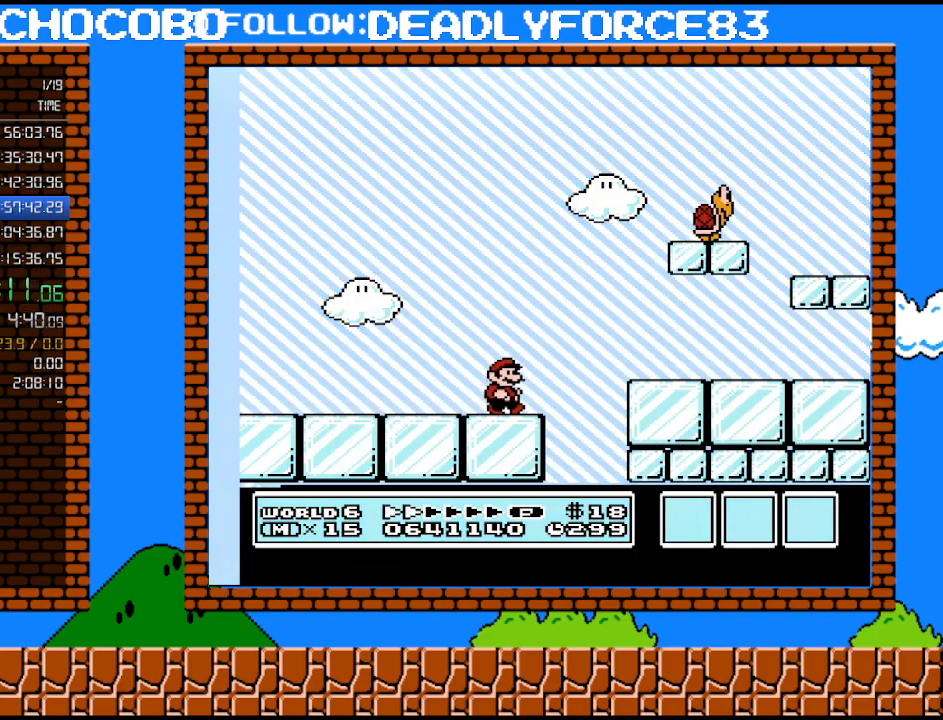
{"buttons": ["B", "DPAD_RIGHT"], "events": [[133, "A", "down"], [200, "A", "up"]]}
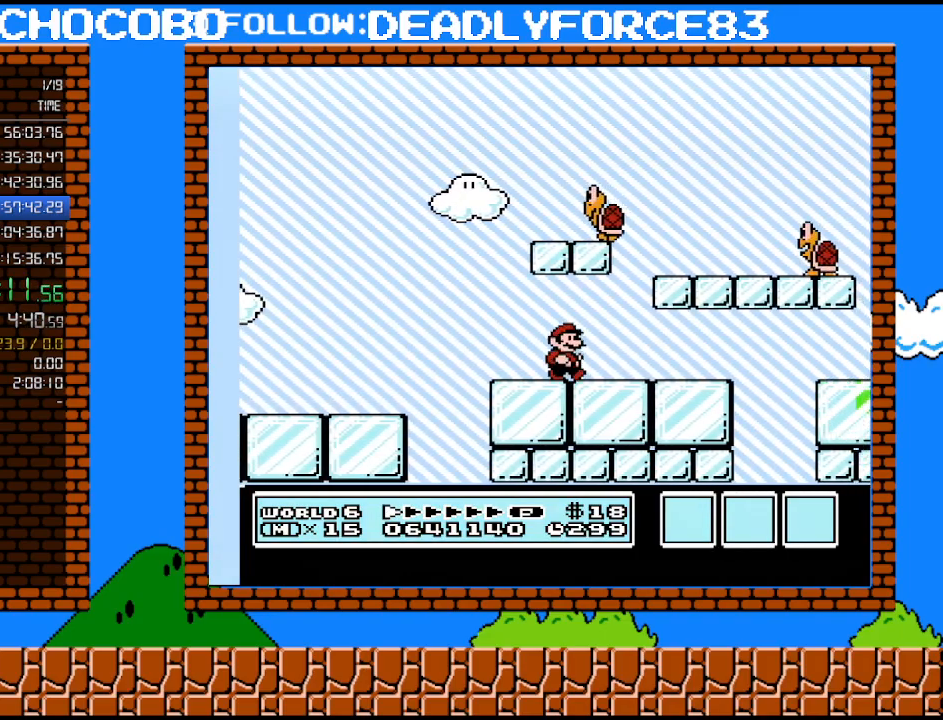
{"buttons": ["A", "B", "DPAD_DOWN"], "events": [[383, "DPAD_UP", "down"], [417, "DPAD_UP", "up"], [467, "DPAD_DOWN", "down"], [467, "DPAD_RIGHT", "up"], [500, "A", "down"]]}
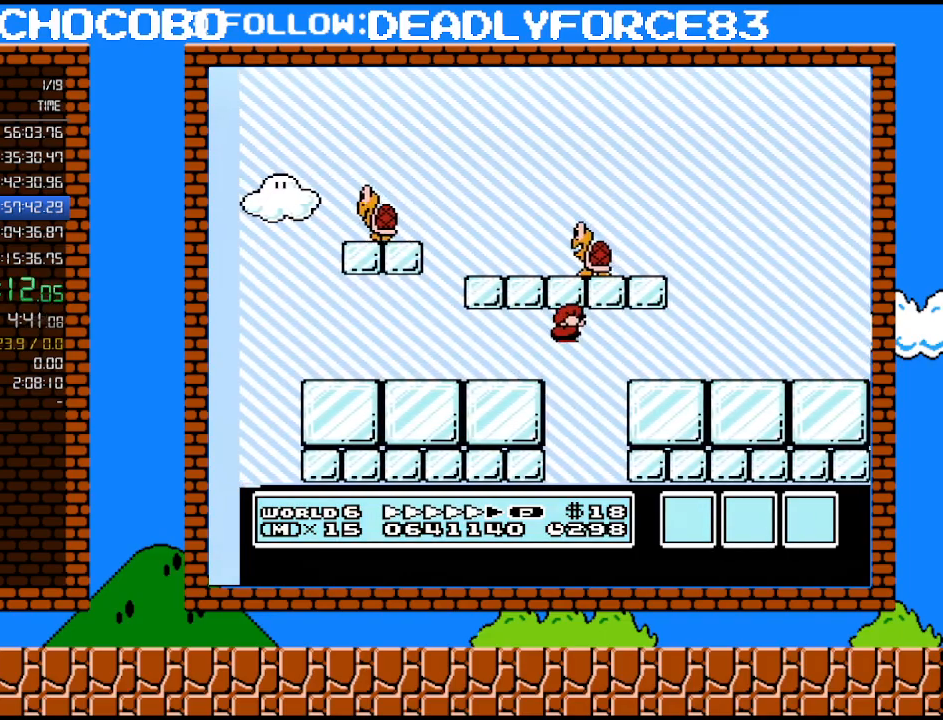
{"buttons": ["B", "DPAD_RIGHT"], "events": [[67, "DPAD_RIGHT", "down"], [100, "A", "up"], [100, "DPAD_DOWN", "up"]]}
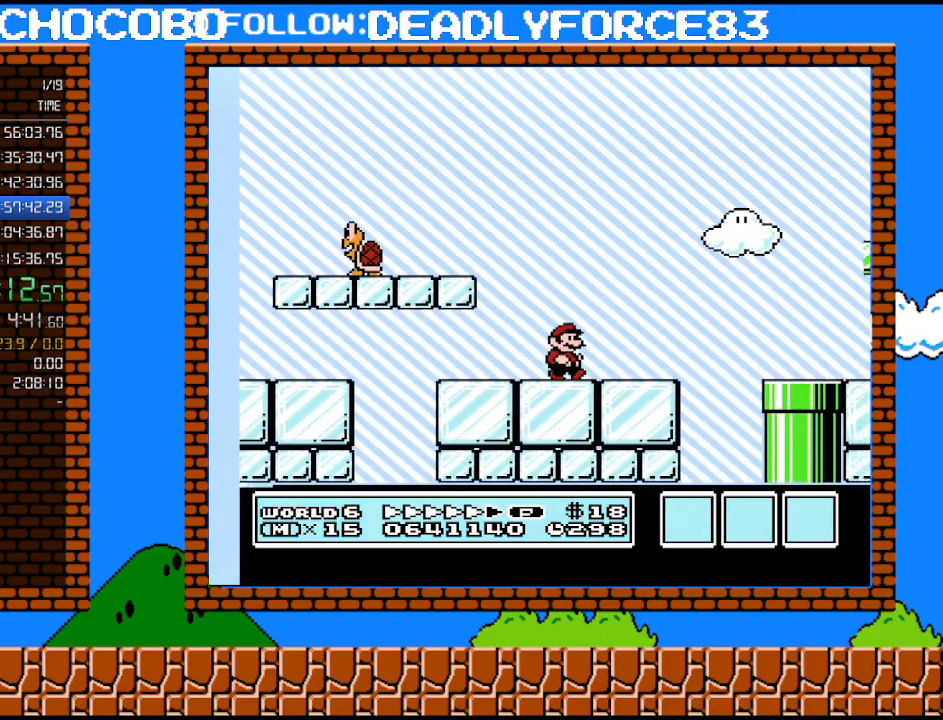
{"buttons": ["B", "DPAD_RIGHT"], "events": [[350, "A", "down"], [417, "A", "up"]]}
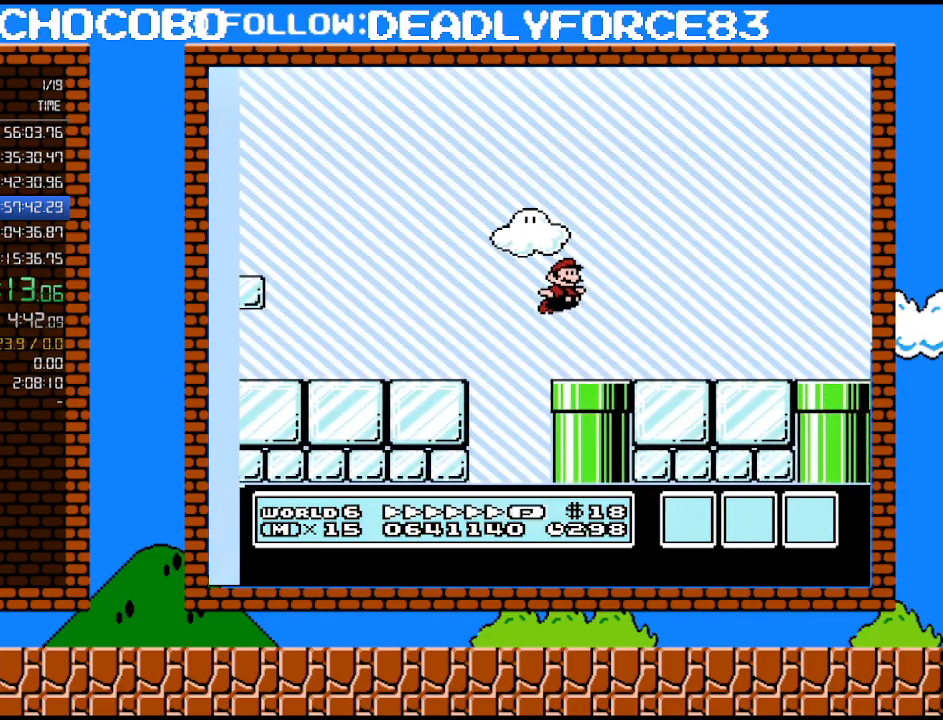
{"buttons": ["A", "B", "DPAD_RIGHT"], "events": [[383, "A", "down"]]}
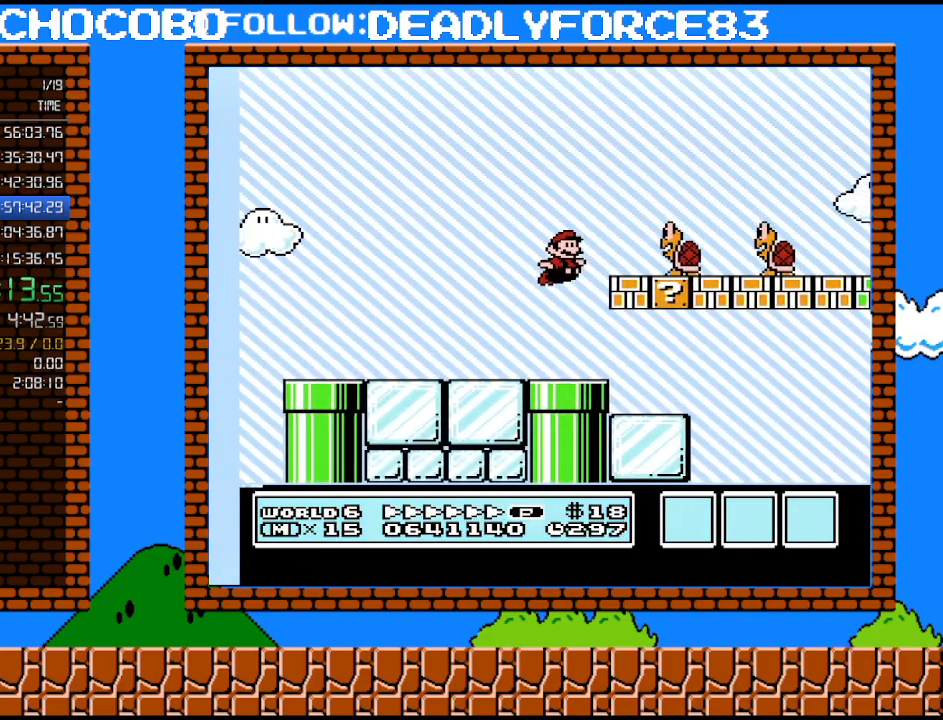
{"buttons": ["B", "DPAD_RIGHT"], "events": [[233, "A", "up"]]}
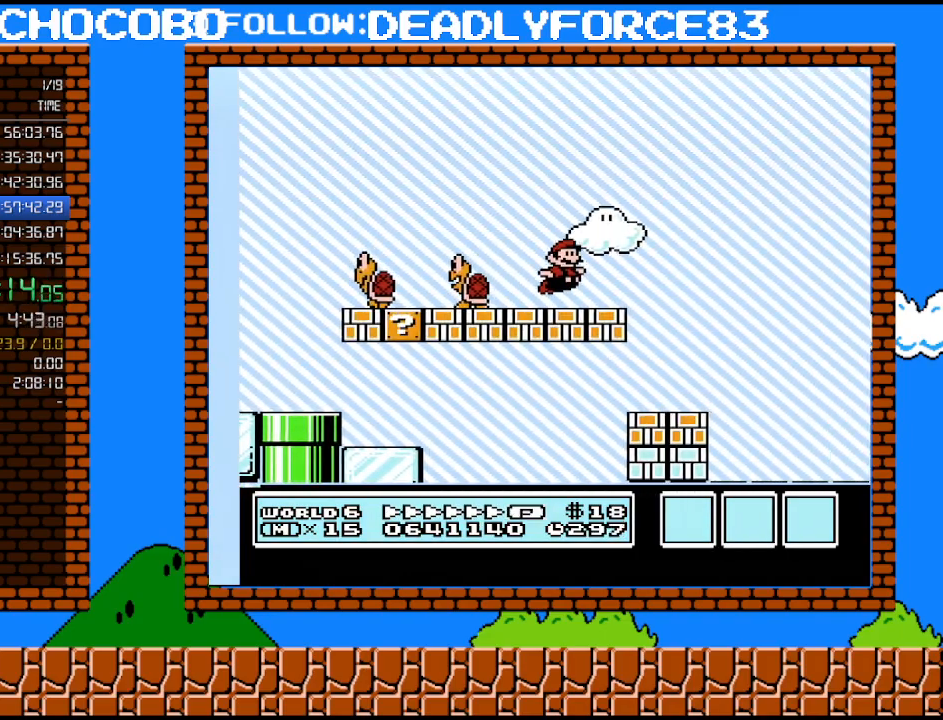
{"buttons": ["B", "DPAD_RIGHT"], "events": [[100, "DPAD_RIGHT", "up"], [100, "DPAD_UP", "down"], [133, "DPAD_LEFT", "down"], [133, "DPAD_UP", "up"], [167, "A", "down"], [233, "A", "up"], [283, "DPAD_LEFT", "up"], [350, "DPAD_RIGHT", "down"]]}
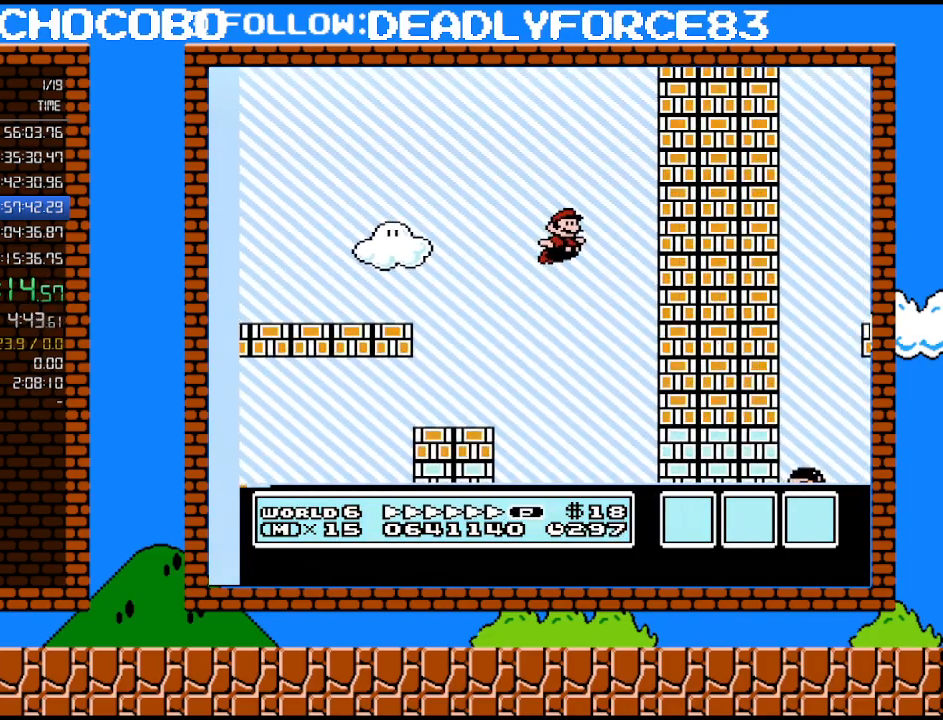
{"buttons": ["DPAD_RIGHT"], "events": [[317, "B", "up"]]}
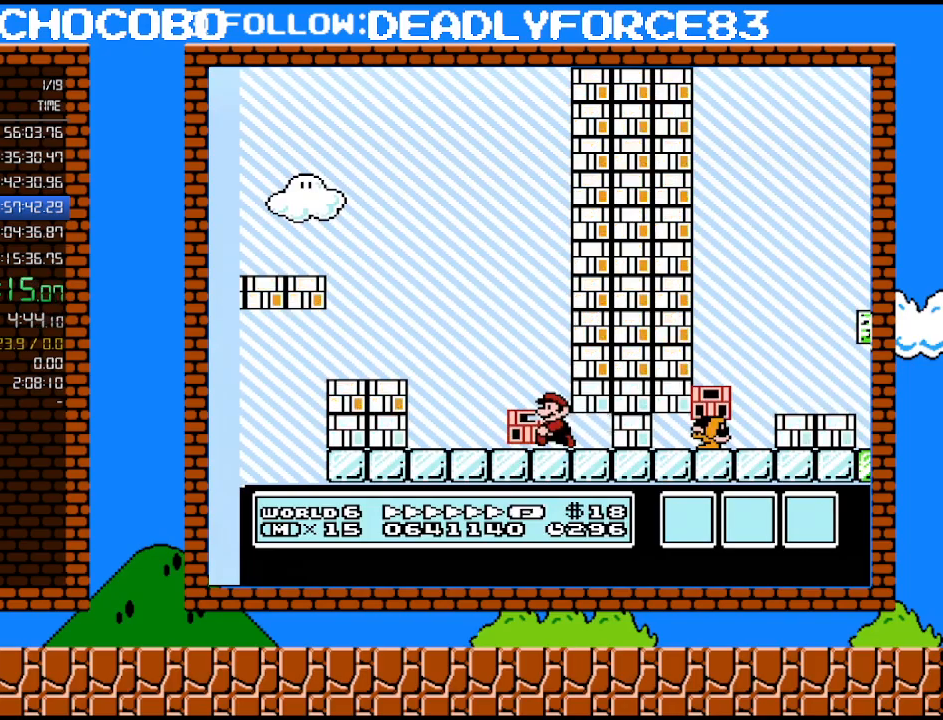
{"buttons": ["A", "B", "DPAD_LEFT"], "events": [[33, "DPAD_RIGHT", "up"], [33, "DPAD_UP", "down"], [67, "A", "down"], [67, "B", "down"], [67, "DPAD_LEFT", "down"], [67, "DPAD_UP", "up"]]}
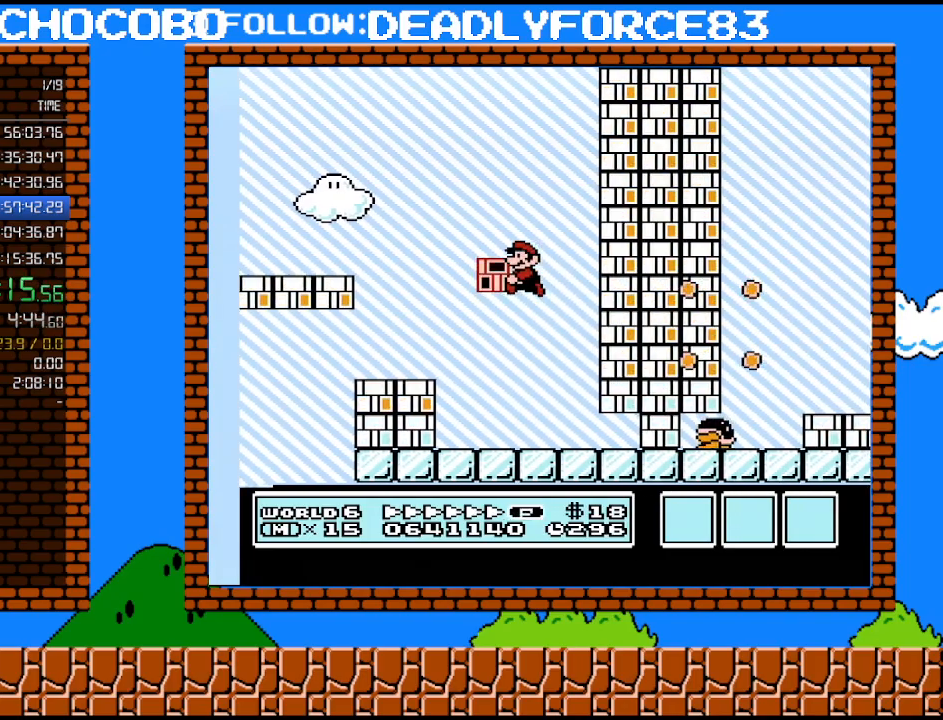
{"buttons": ["A", "B", "DPAD_RIGHT"], "events": [[33, "A", "up"], [417, "A", "down"], [483, "DPAD_LEFT", "up"], [500, "DPAD_RIGHT", "down"]]}
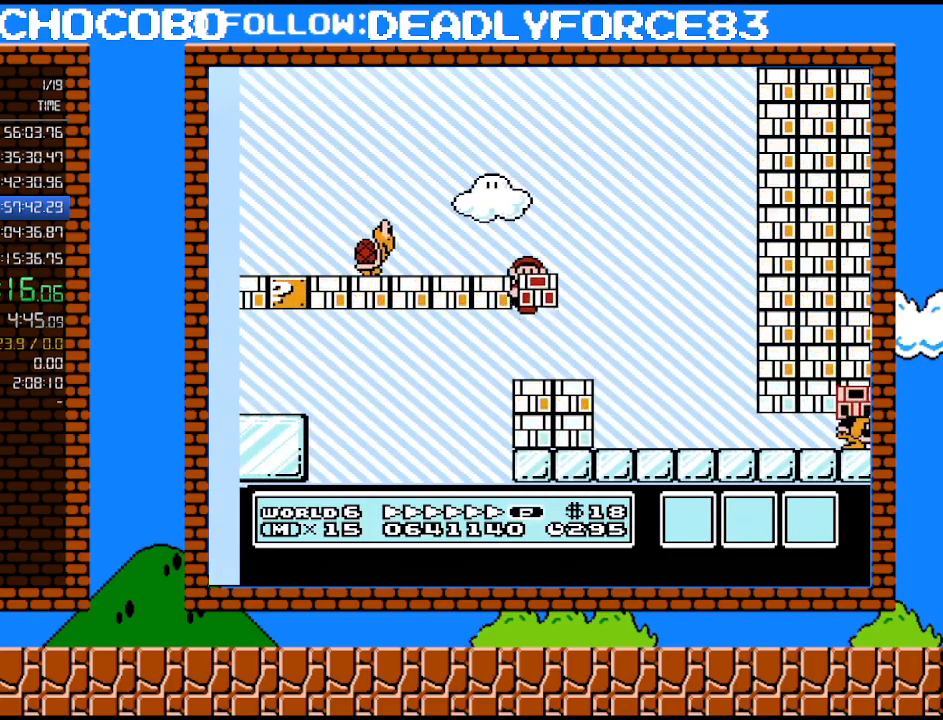
{"buttons": ["B", "DPAD_RIGHT"], "events": [[167, "A", "up"]]}
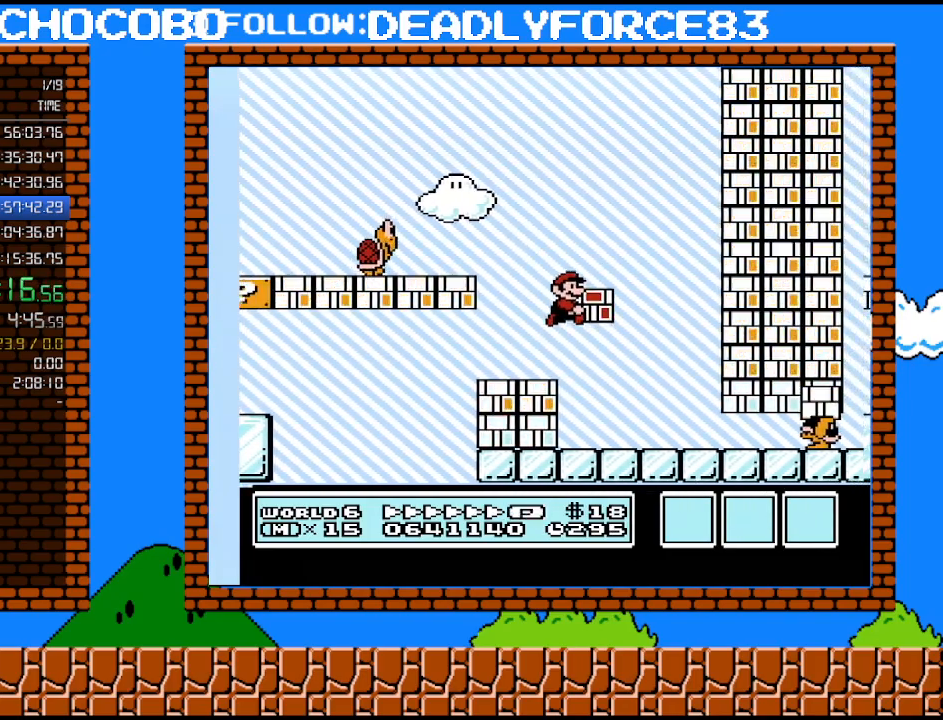
{"buttons": ["B", "DPAD_DOWN"], "events": [[350, "DPAD_UP", "down"], [383, "DPAD_UP", "up"], [417, "B", "up"], [417, "DPAD_DOWN", "down"], [450, "DPAD_RIGHT", "up"], [467, "B", "down"]]}
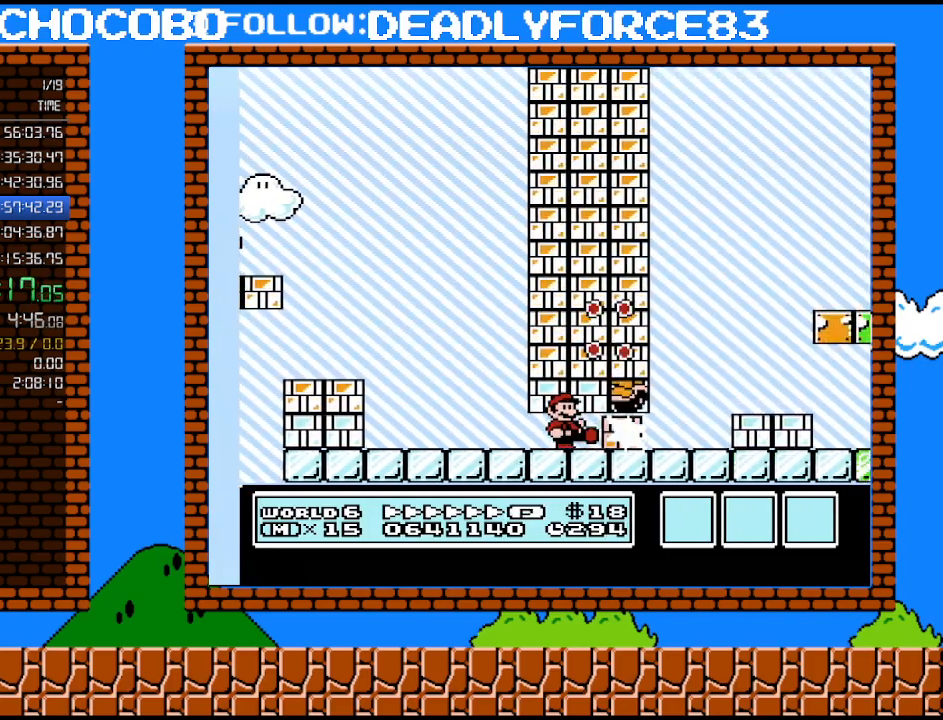
{"buttons": ["A", "B", "DPAD_LEFT"], "events": [[283, "A", "down"], [450, "DPAD_LEFT", "down"], [500, "DPAD_DOWN", "up"]]}
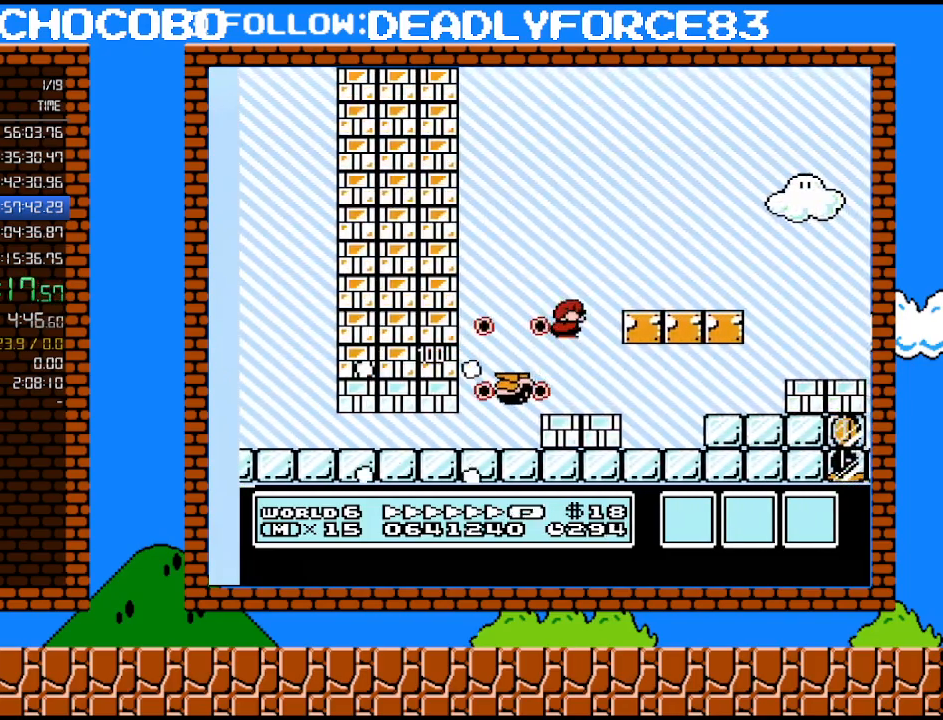
{"buttons": ["B", "DPAD_LEFT"], "events": [[33, "DPAD_LEFT", "up"], [67, "DPAD_DOWN", "down"], [67, "DPAD_RIGHT", "down"], [133, "A", "up"], [133, "DPAD_DOWN", "up"], [417, "A", "down"], [450, "DPAD_LEFT", "down"], [450, "DPAD_RIGHT", "up"], [500, "A", "up"]]}
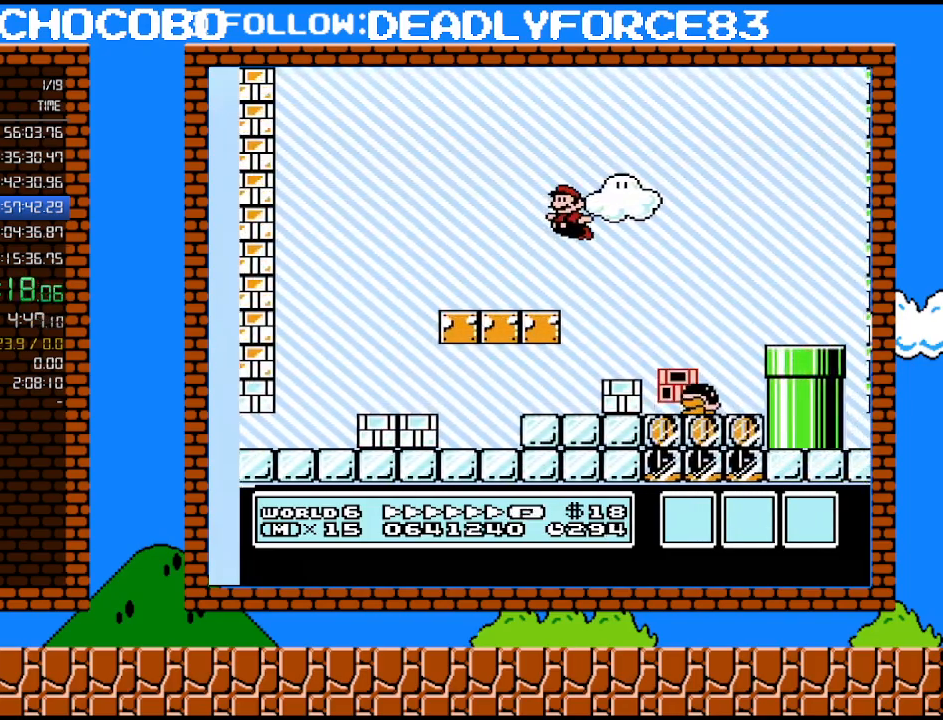
{"buttons": ["B", "DPAD_LEFT"], "events": [[167, "DPAD_LEFT", "up"], [250, "DPAD_LEFT", "down"]]}
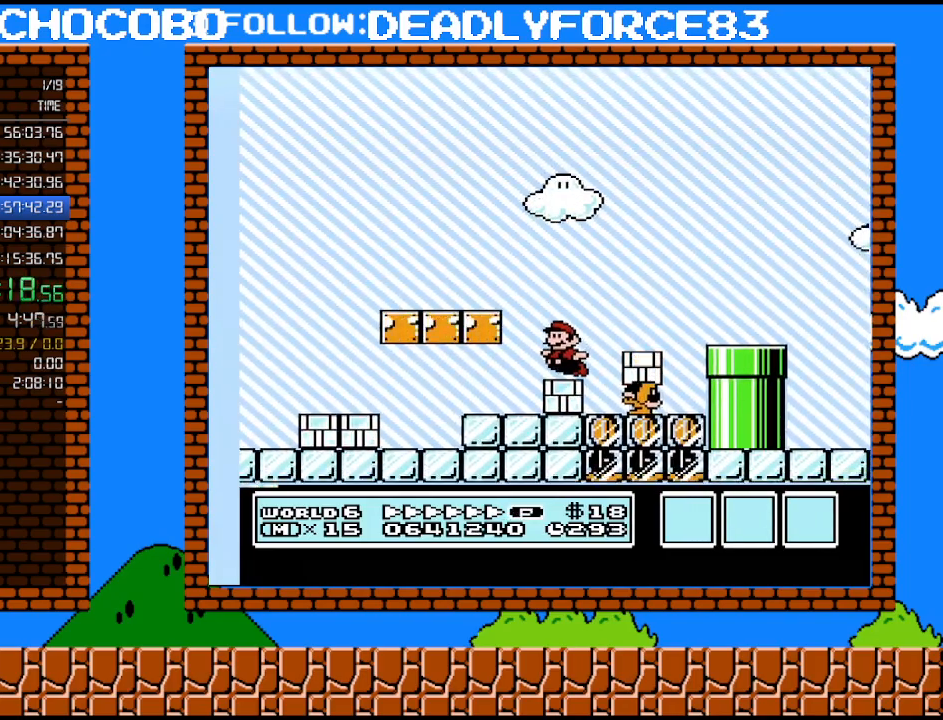
{"buttons": ["B", "DPAD_LEFT"], "events": [[133, "A", "down"], [350, "A", "up"]]}
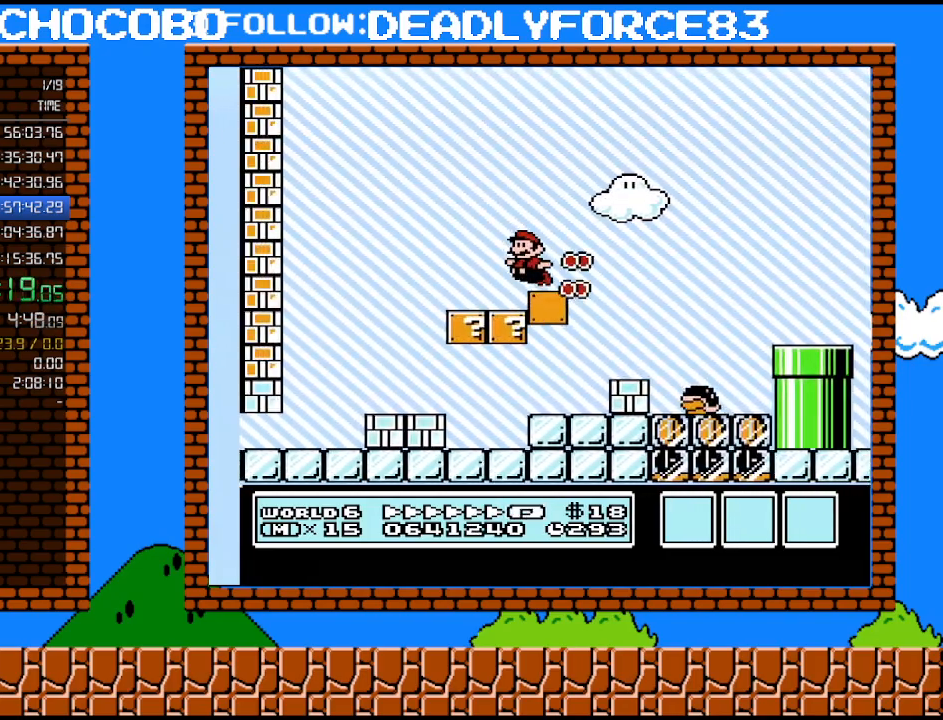
{"buttons": ["A", "B", "DPAD_RIGHT"], "events": [[250, "A", "down"], [250, "DPAD_LEFT", "up"], [250, "DPAD_UP", "down"], [283, "DPAD_DOWN", "down"], [283, "DPAD_RIGHT", "down"], [283, "DPAD_UP", "up"], [317, "DPAD_DOWN", "up"]]}